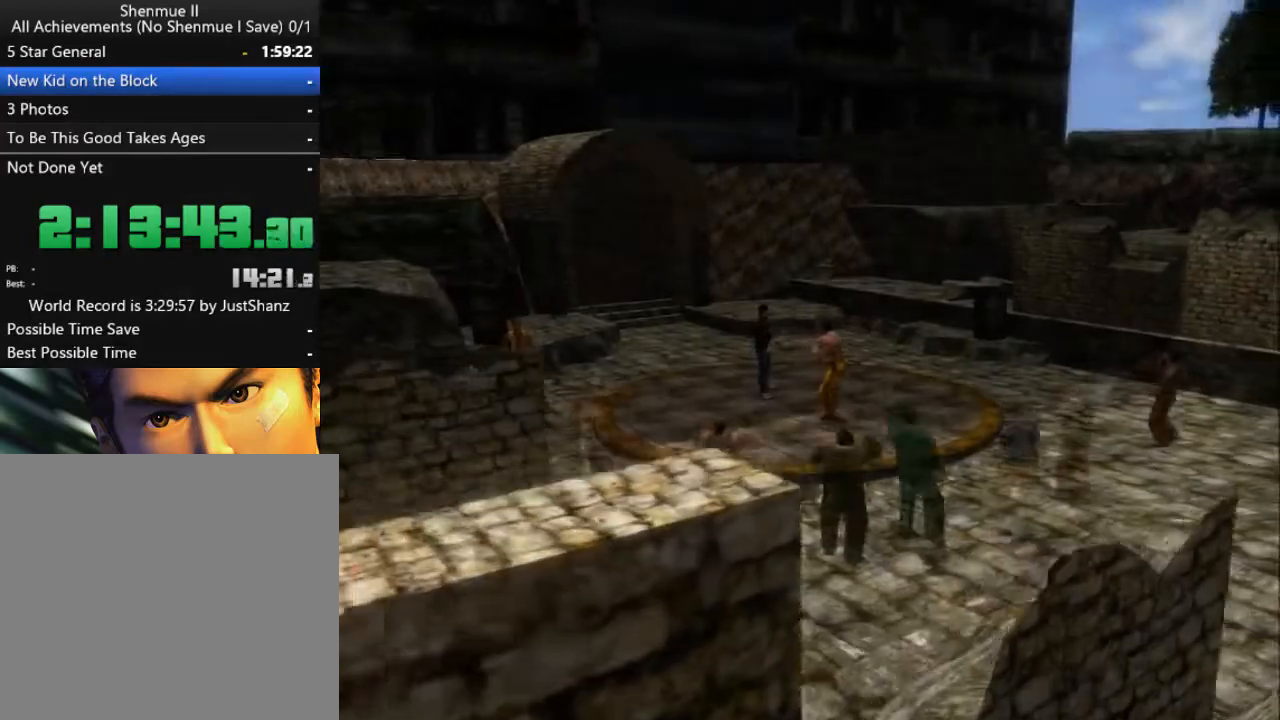
Gameplay with a controller (Xbox layout); each line is a JSON object with the inputs held at the frame after it. "events" lists button and stick changes between this image and that frame as [ms after this image, input, new state], when the widget could be followed in between. Not read: SHARE.
{"buttons": ["B"], "left_stick": "center", "right_stick": "center", "events": [[33, "B", "up"], [133, "B", "down"], [233, "B", "up"], [333, "B", "down"], [400, "B", "up"], [500, "B", "down"]]}
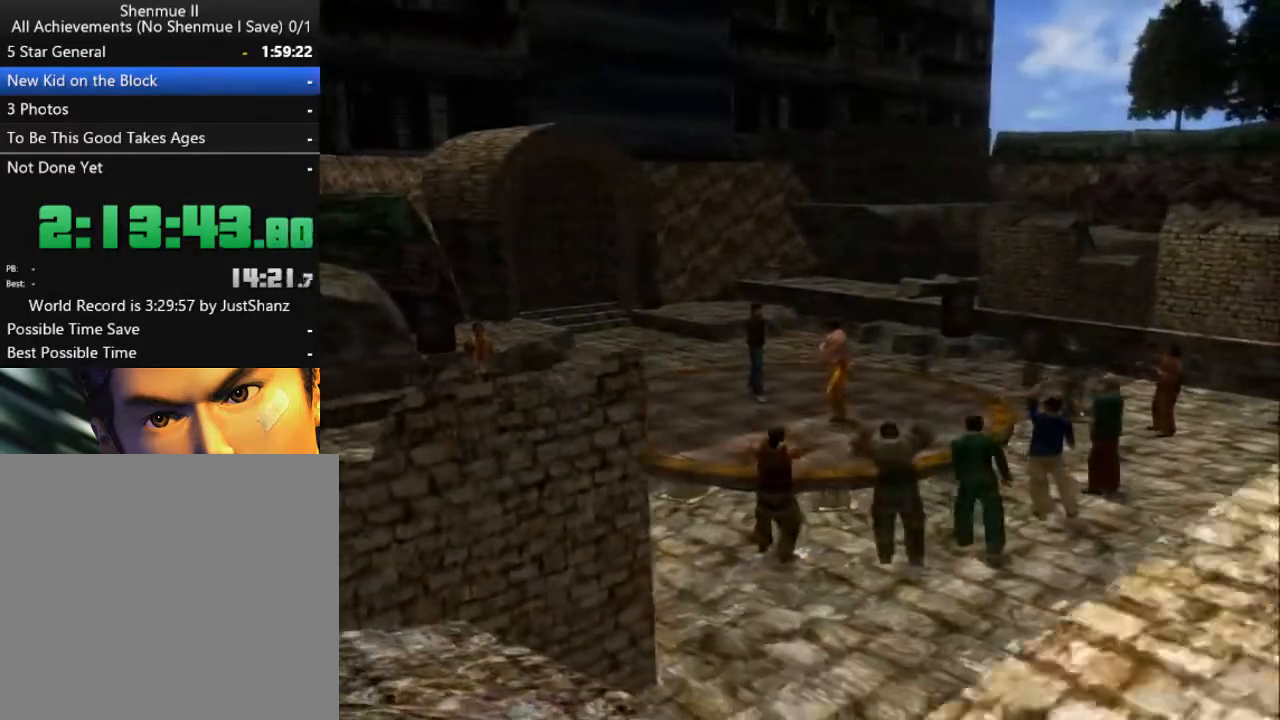
{"buttons": [], "left_stick": "center", "right_stick": "center", "events": [[100, "B", "up"], [200, "B", "down"], [300, "B", "up"], [367, "B", "down"], [500, "B", "up"]]}
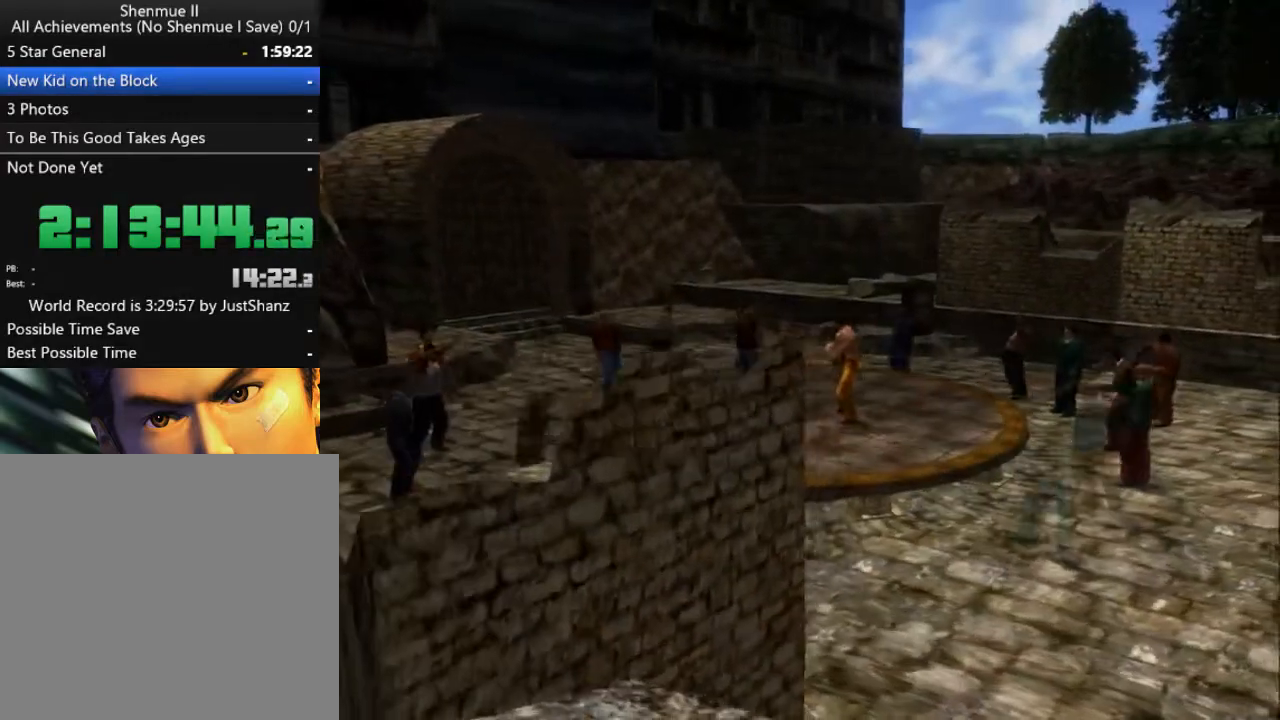
{"buttons": [], "left_stick": "center", "right_stick": "center", "events": [[67, "B", "down"], [167, "B", "up"], [233, "B", "down"], [300, "B", "up"], [367, "B", "down"], [500, "B", "up"]]}
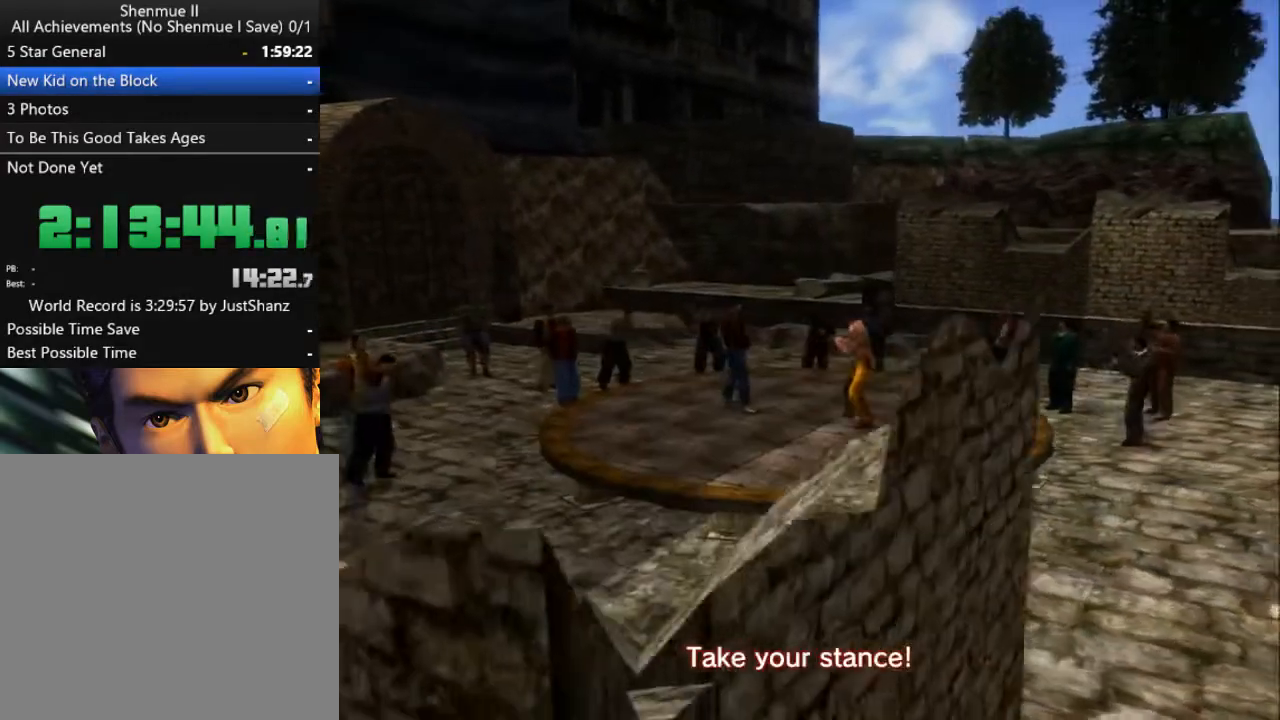
{"buttons": [], "left_stick": "center", "right_stick": "center", "events": []}
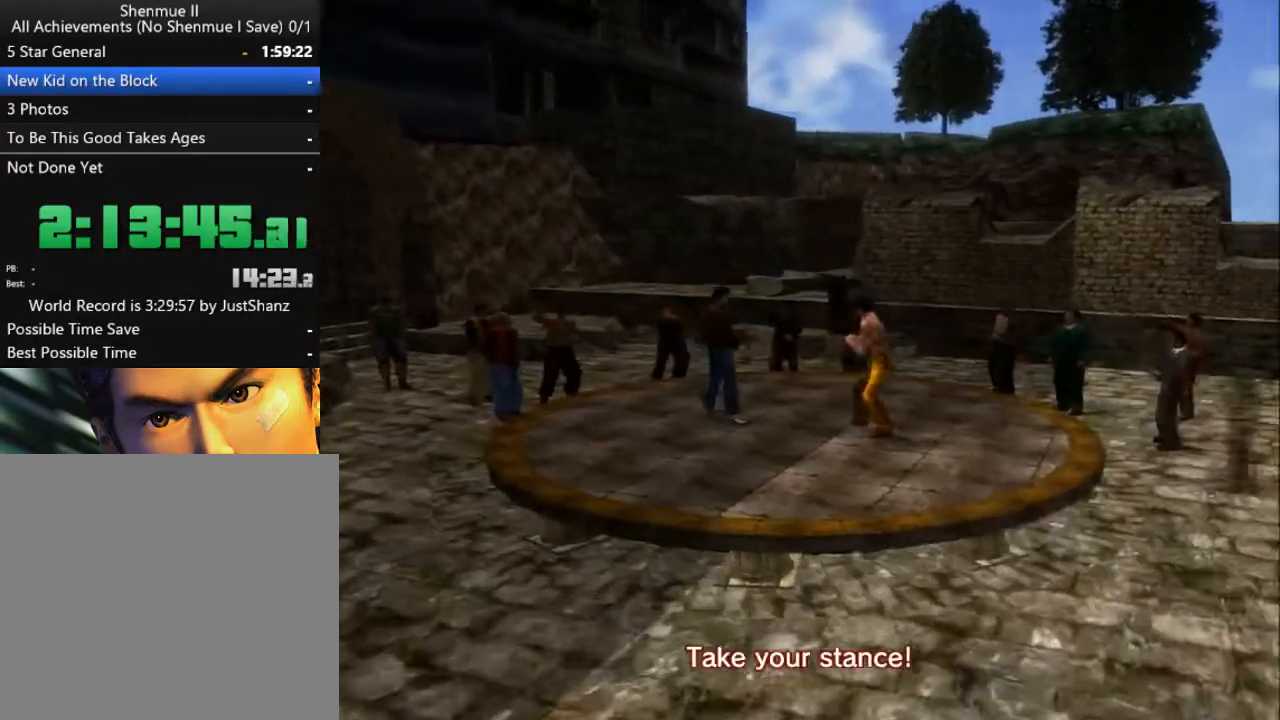
{"buttons": [], "left_stick": "center", "right_stick": "center", "events": []}
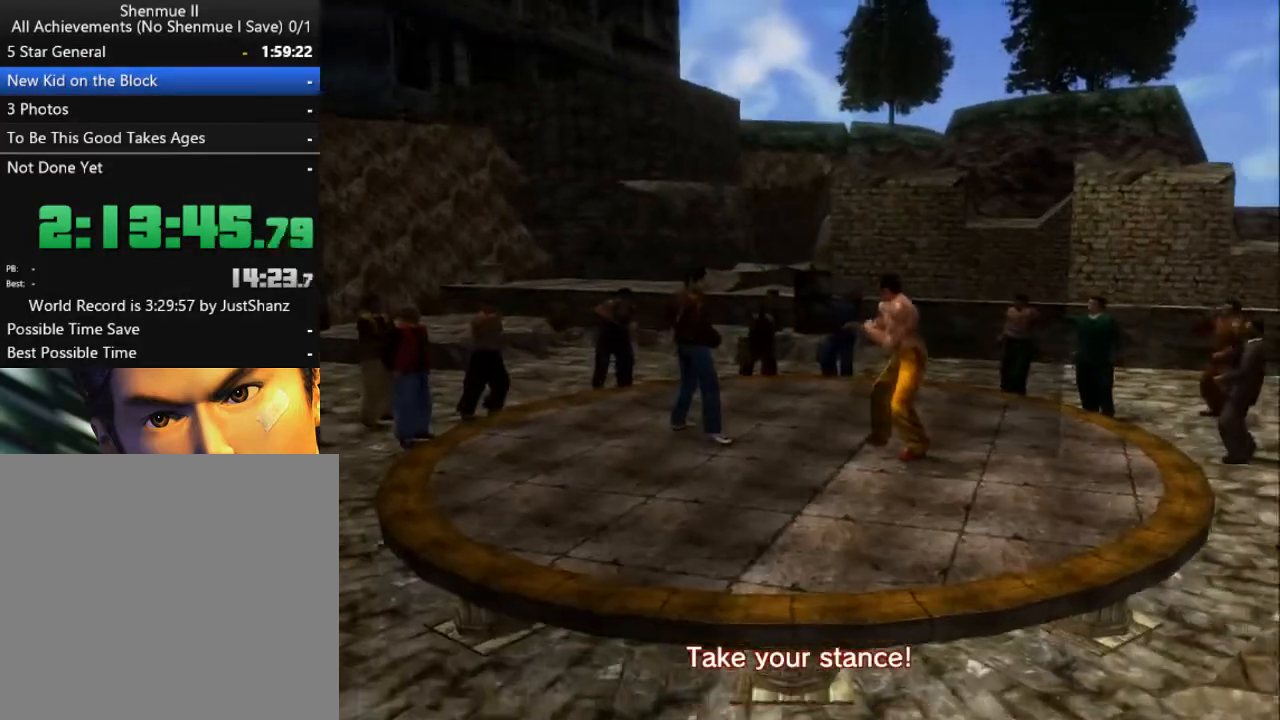
{"buttons": [], "left_stick": "center", "right_stick": "center", "events": []}
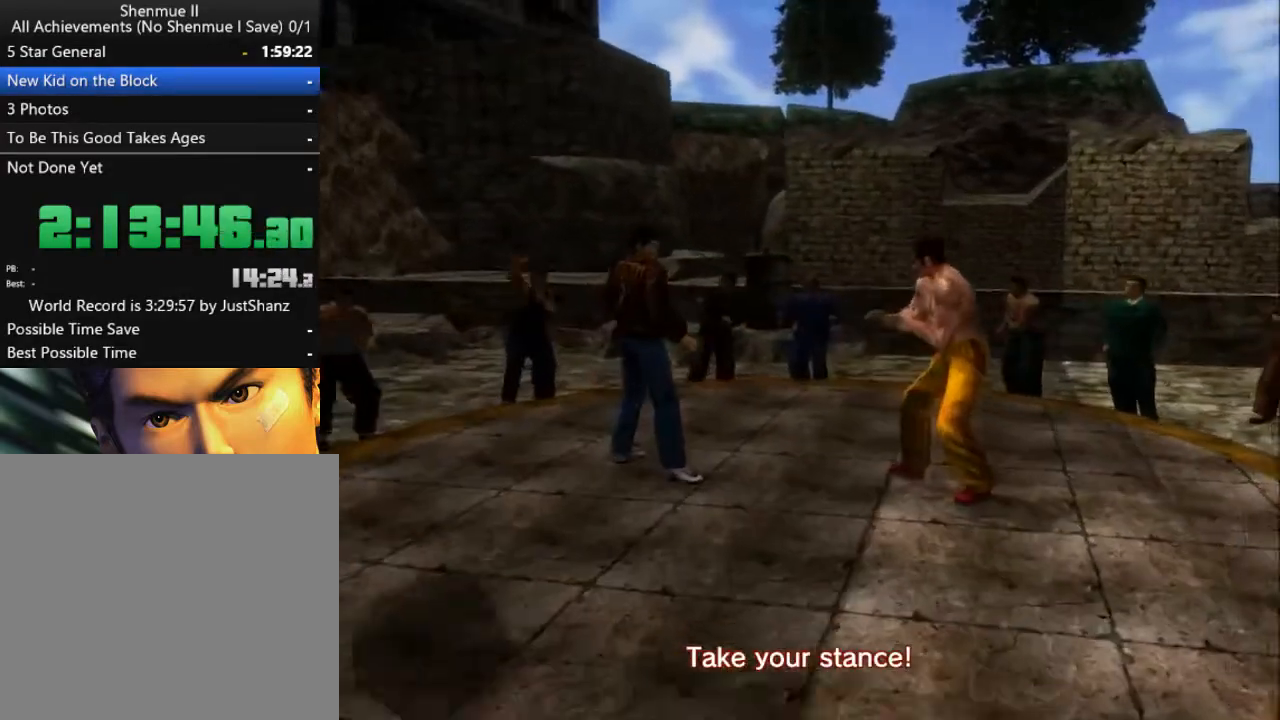
{"buttons": [], "left_stick": "center", "right_stick": "center", "events": []}
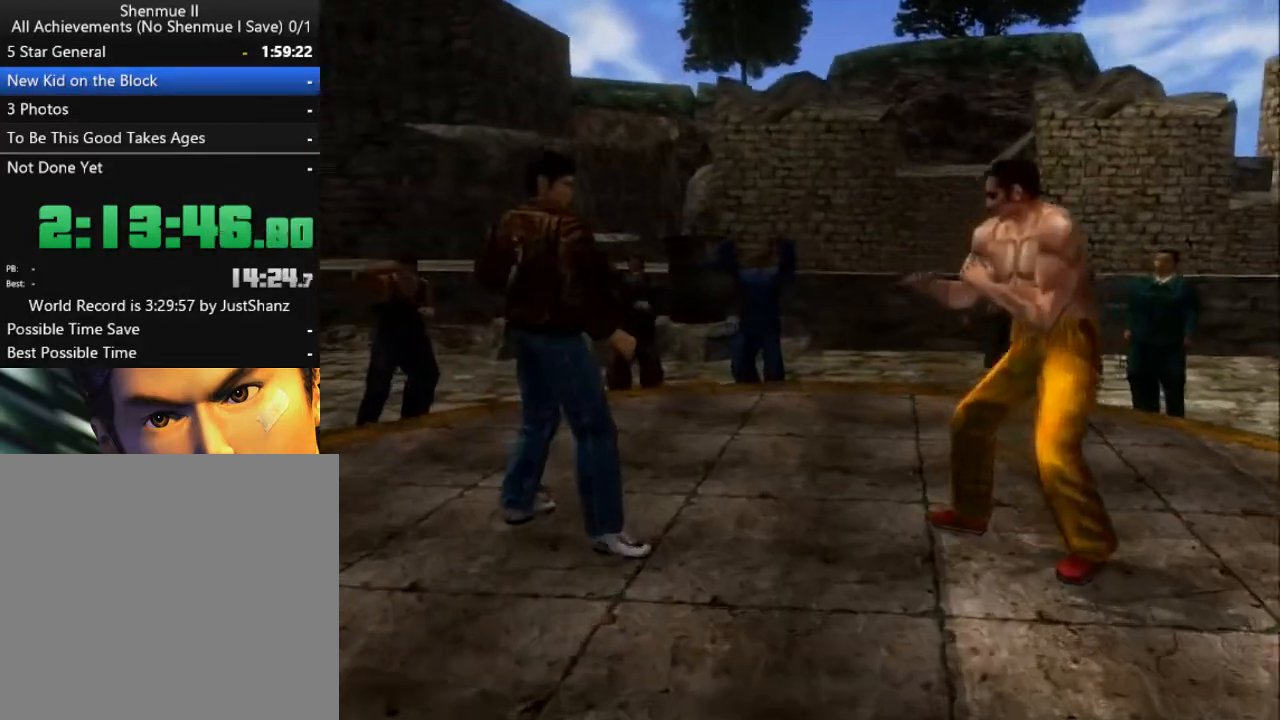
{"buttons": ["DPAD_RIGHT"], "left_stick": "center", "right_stick": "center", "events": [[400, "DPAD_RIGHT", "down"]]}
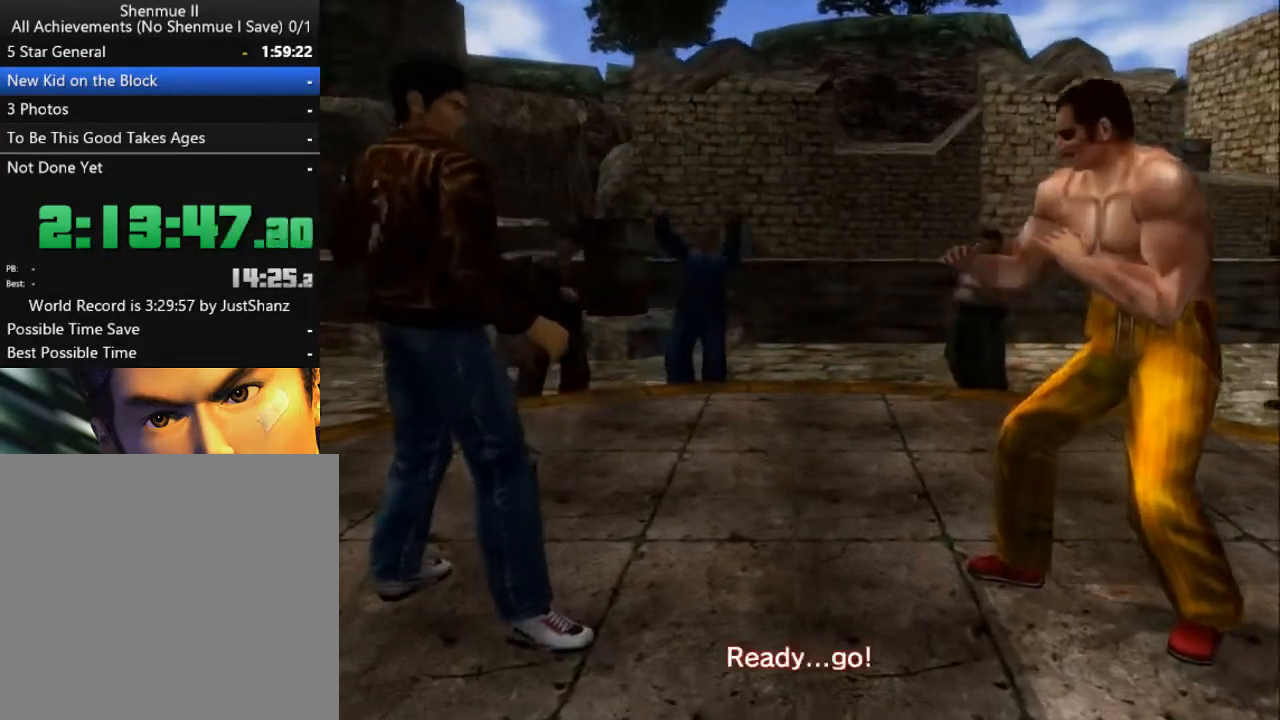
{"buttons": [], "left_stick": "center", "right_stick": "center", "events": [[133, "DPAD_RIGHT", "up"]]}
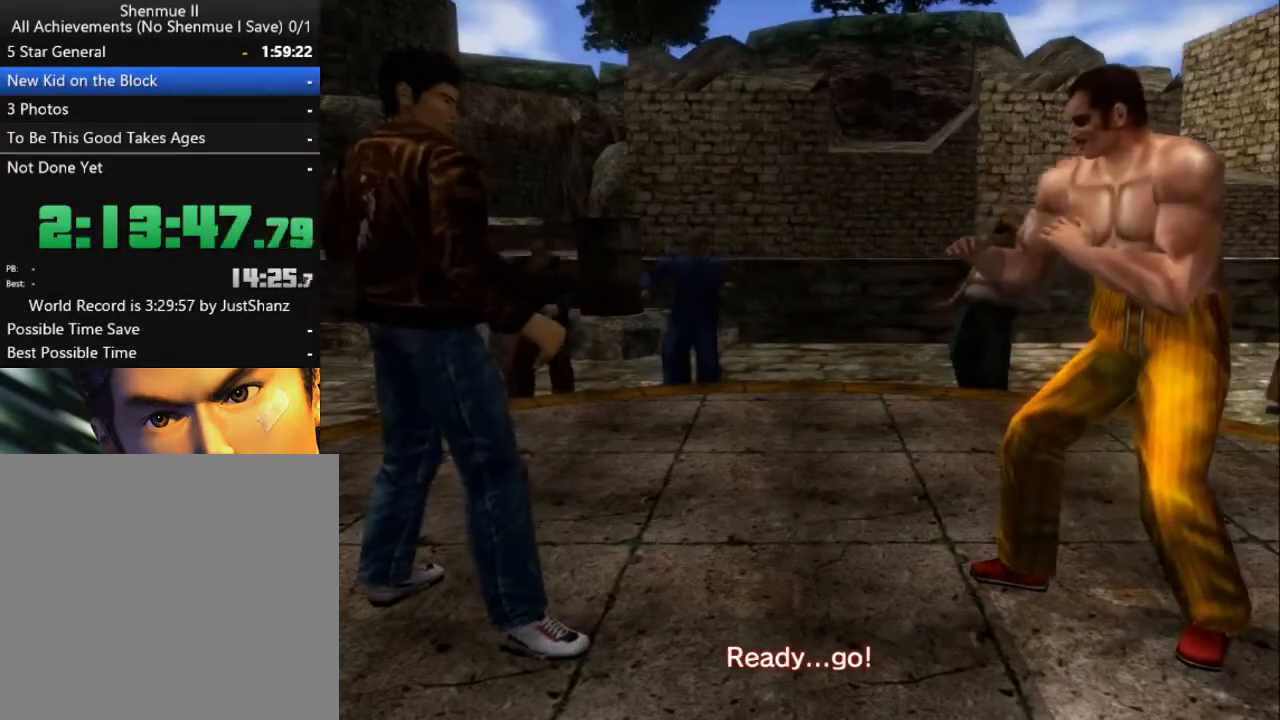
{"buttons": [], "left_stick": "center", "right_stick": "center", "events": []}
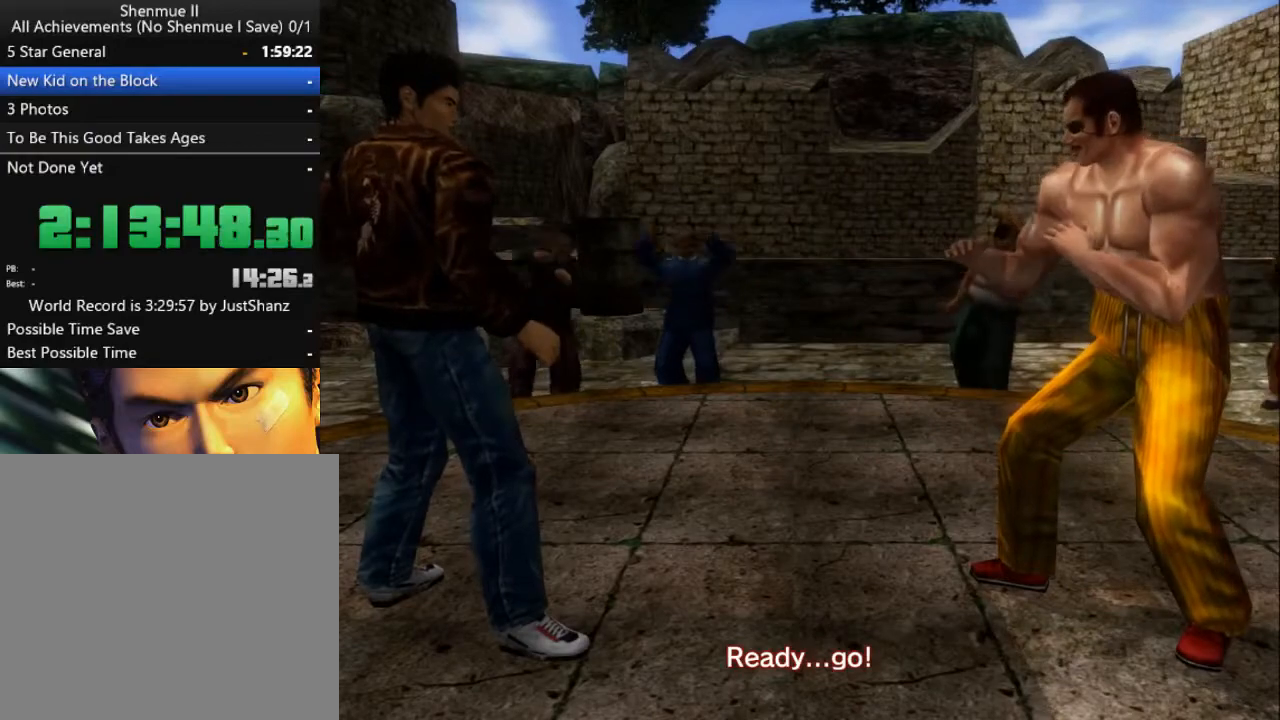
{"buttons": [], "left_stick": "center", "right_stick": "center", "events": []}
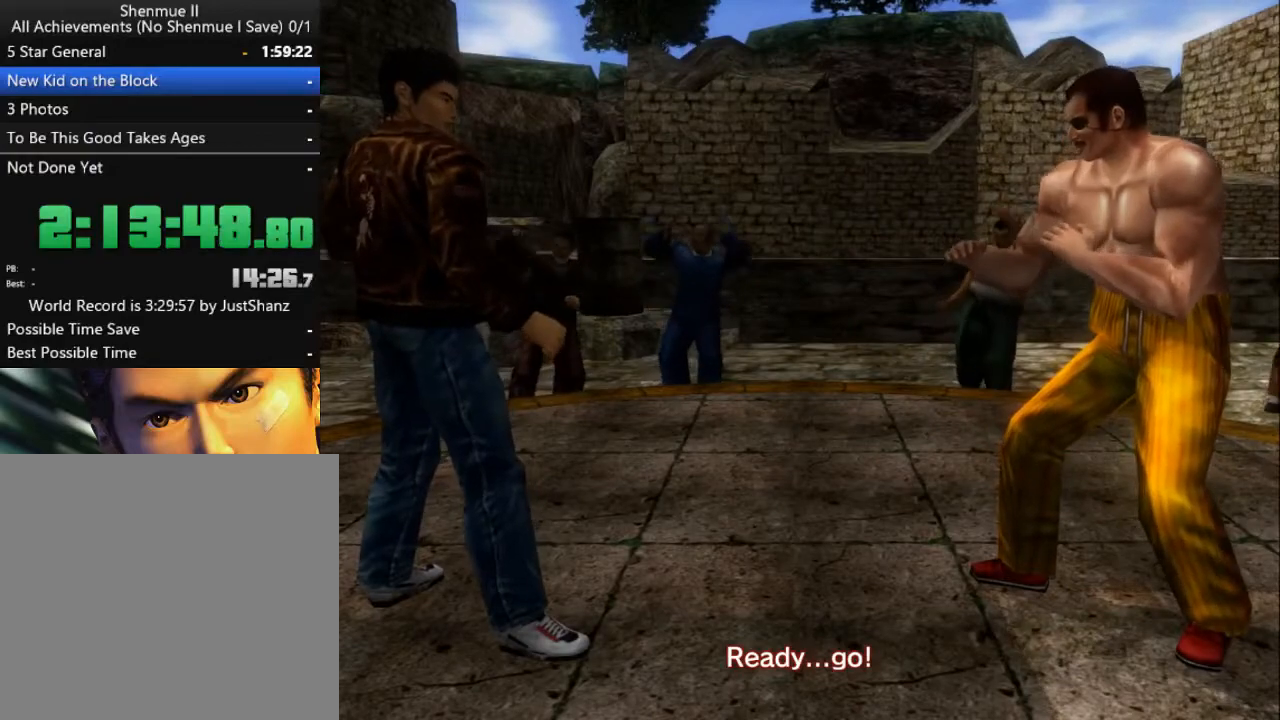
{"buttons": [], "left_stick": "center", "right_stick": "center", "events": []}
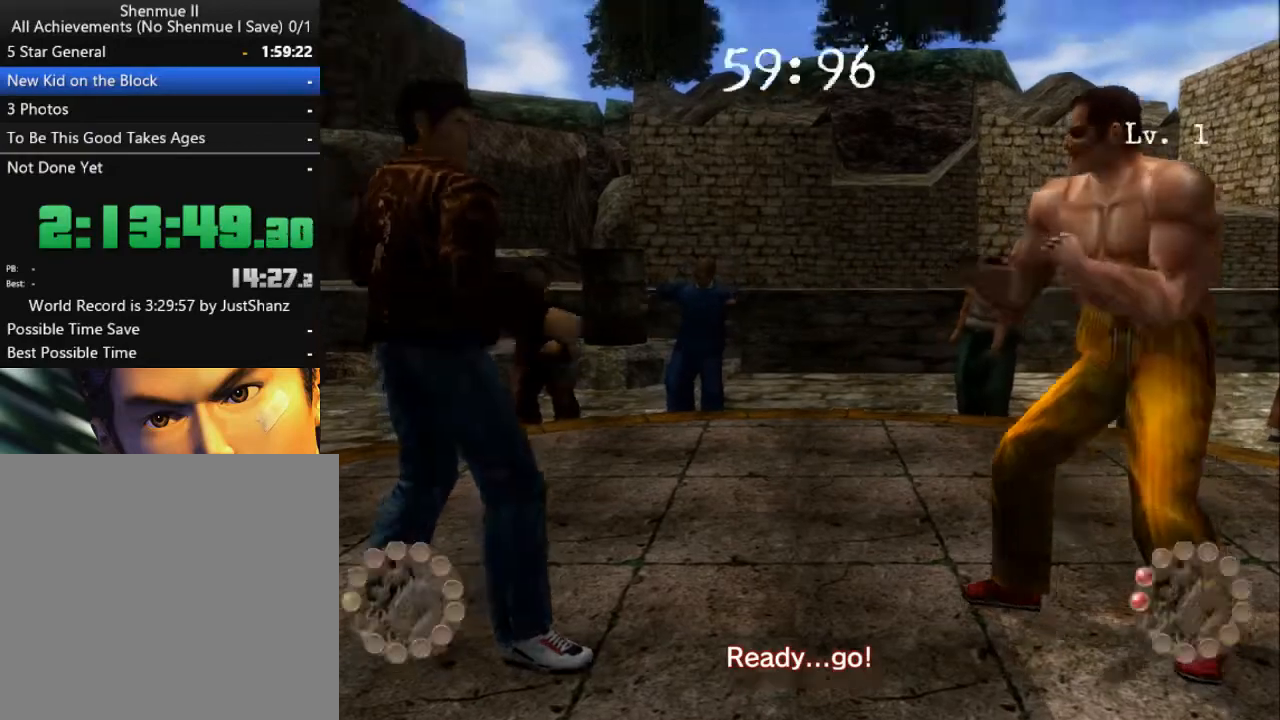
{"buttons": [], "left_stick": "center", "right_stick": "center", "events": [[133, "DPAD_UP", "down"], [200, "Y", "down"], [367, "Y", "up"], [400, "DPAD_UP", "up"]]}
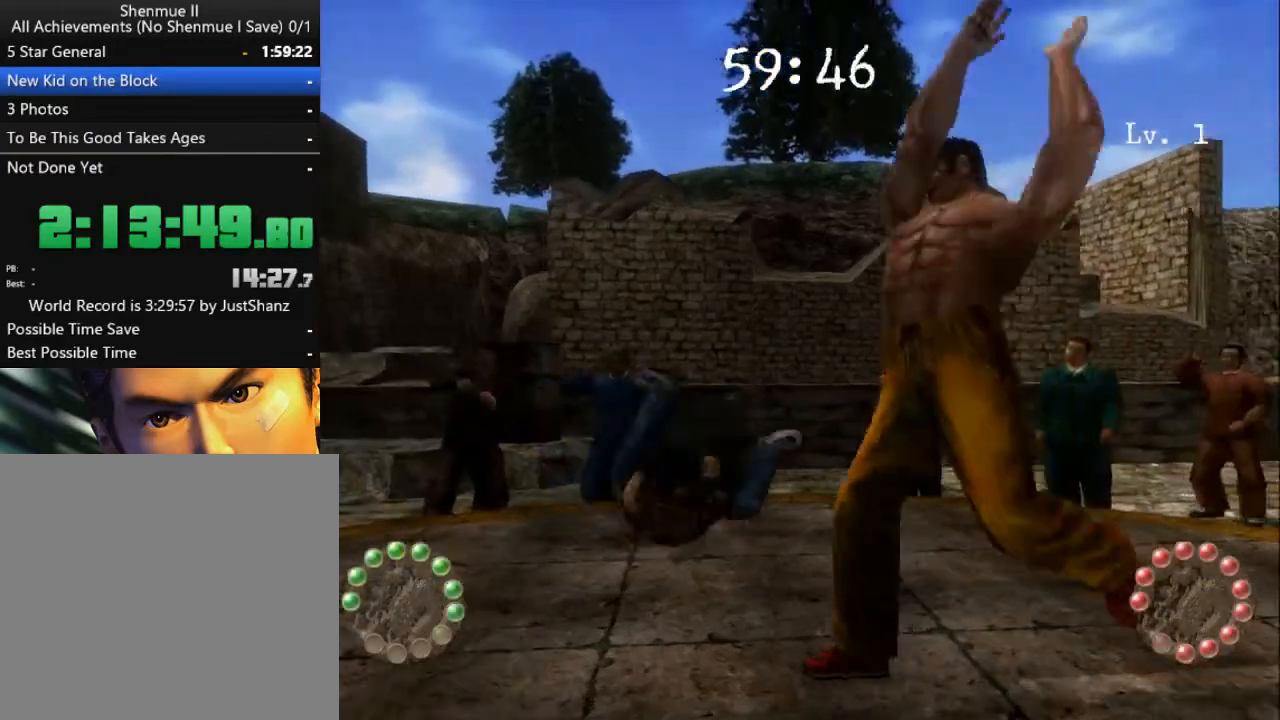
{"buttons": [], "left_stick": "center", "right_stick": "center", "events": []}
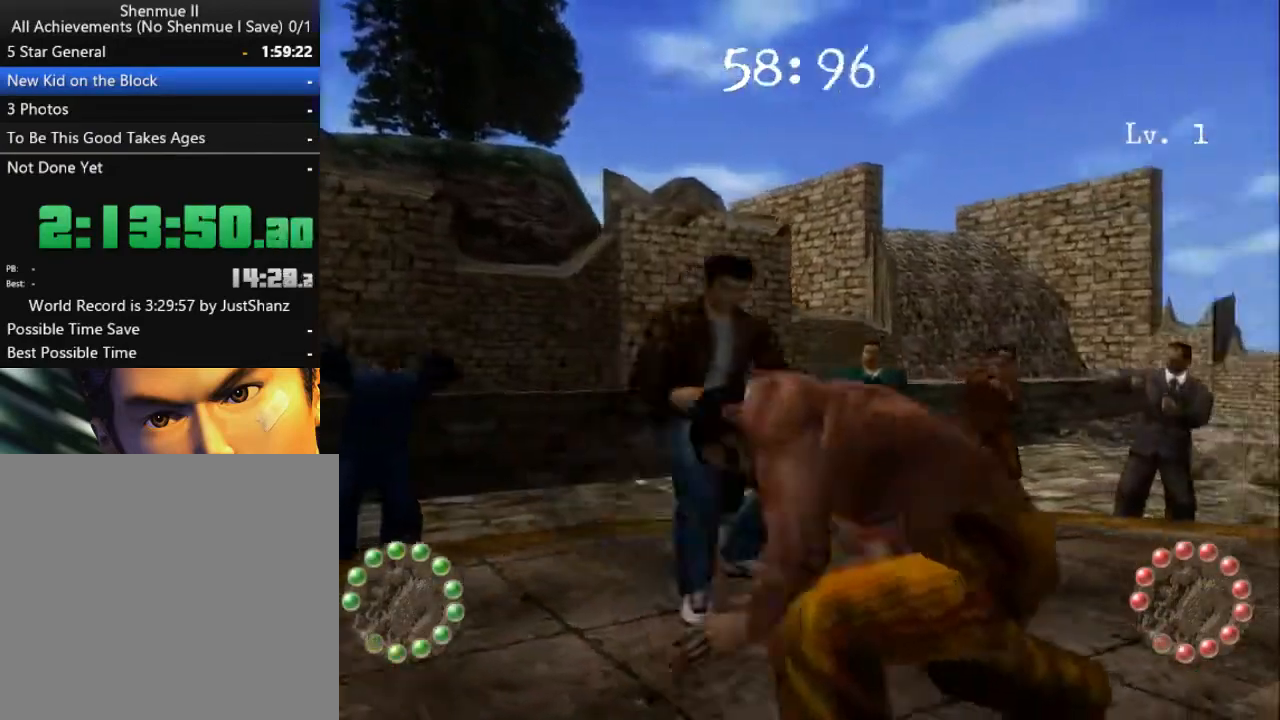
{"buttons": ["X", "DPAD_RIGHT"], "left_stick": "center", "right_stick": "center", "events": [[33, "DPAD_DOWN", "down"], [300, "DPAD_DOWN", "up"], [367, "DPAD_RIGHT", "down"], [367, "X", "down"]]}
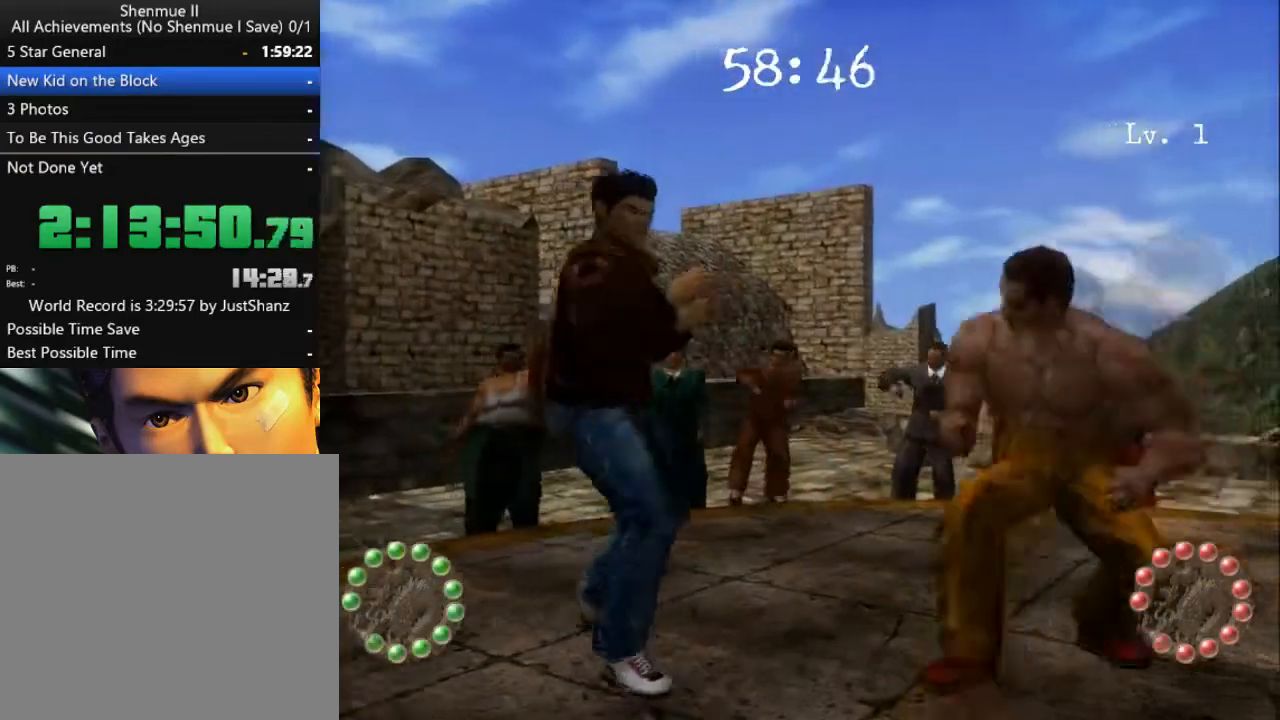
{"buttons": ["DPAD_DOWN"], "left_stick": "center", "right_stick": "center", "events": [[33, "X", "up"], [67, "DPAD_RIGHT", "up"], [500, "DPAD_DOWN", "down"]]}
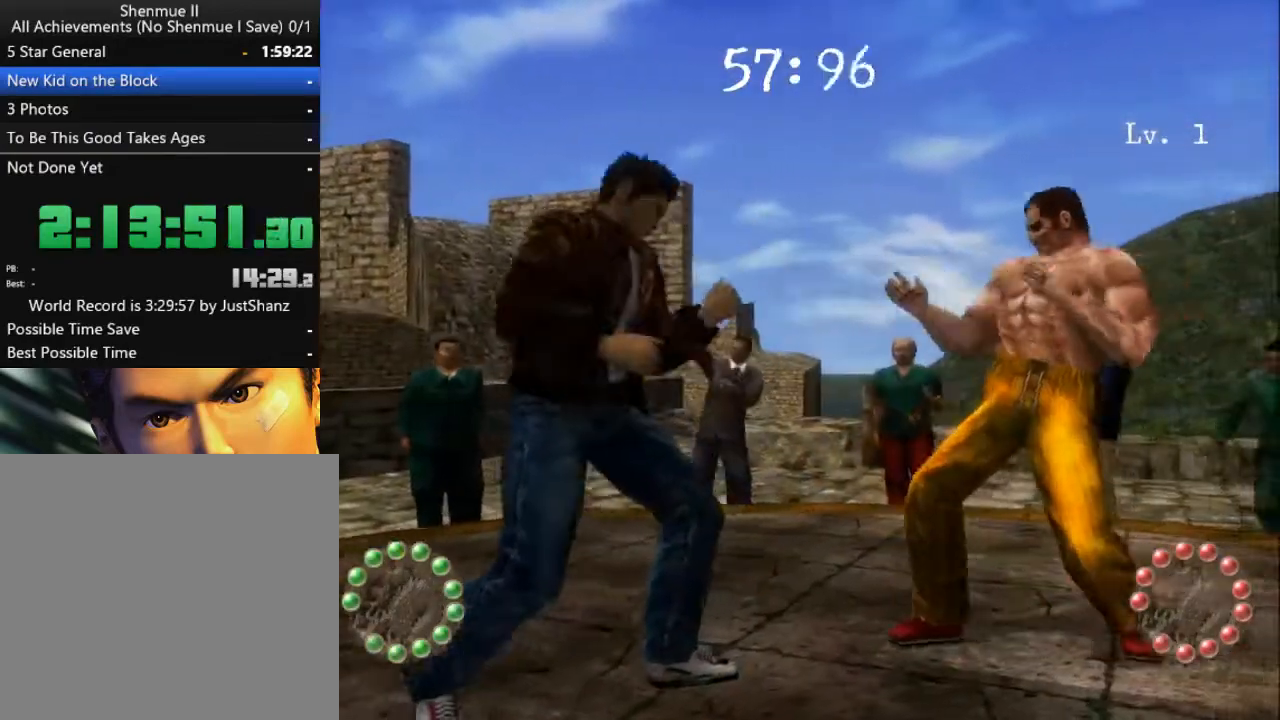
{"buttons": [], "left_stick": "center", "right_stick": "center", "events": [[33, "Y", "down"], [200, "Y", "up"], [333, "DPAD_DOWN", "up"]]}
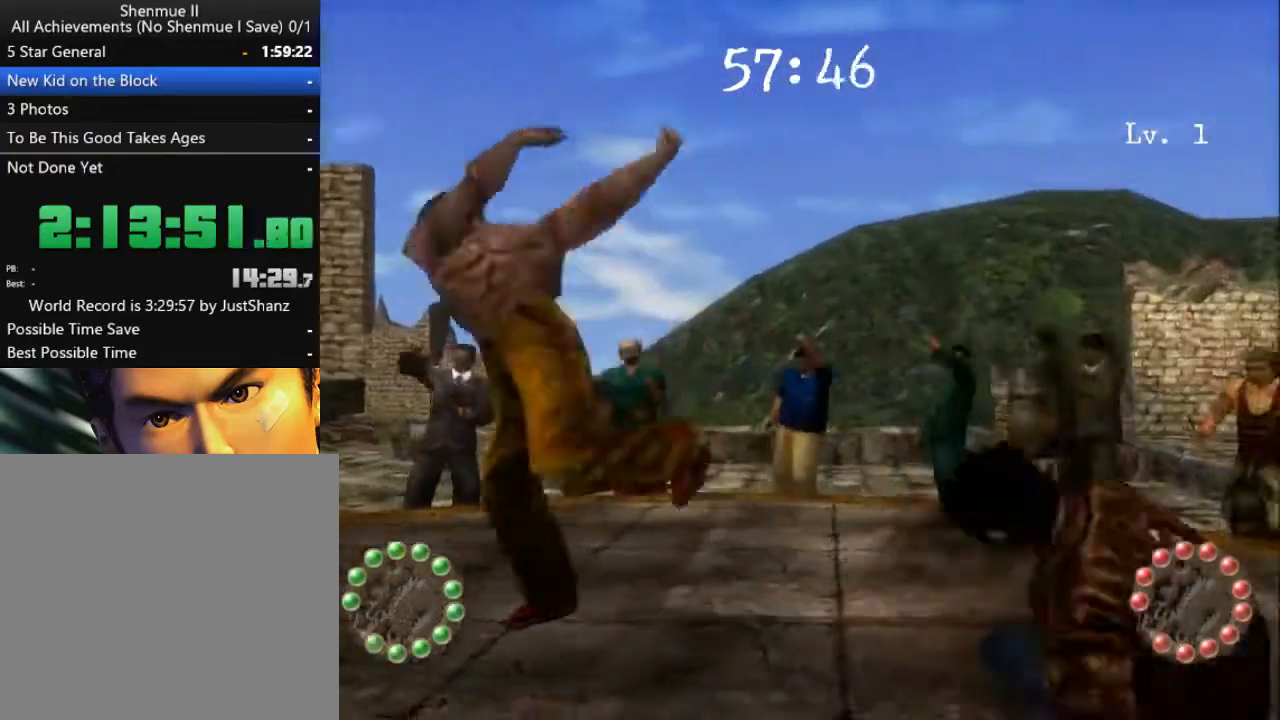
{"buttons": [], "left_stick": "center", "right_stick": "center", "events": [[233, "DPAD_LEFT", "down"], [333, "X", "down"], [467, "DPAD_LEFT", "up"], [467, "X", "up"]]}
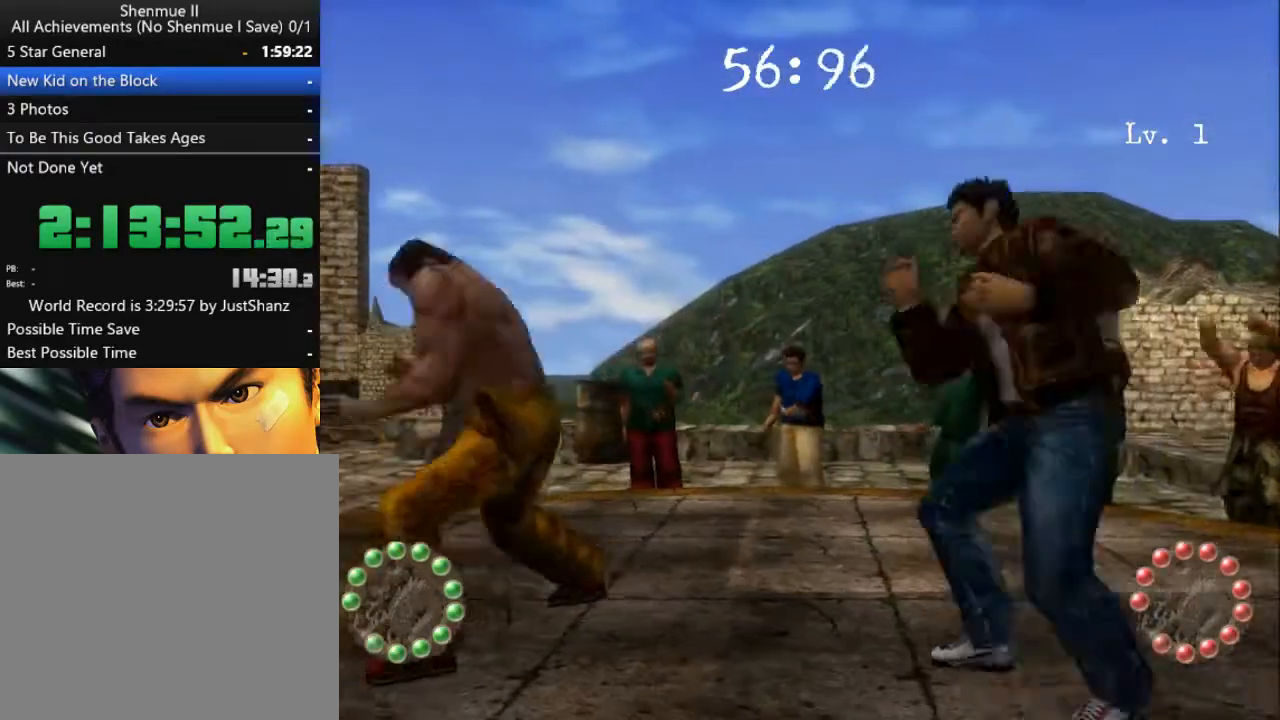
{"buttons": [], "left_stick": "center", "right_stick": "center", "events": [[200, "DPAD_LEFT", "down"], [300, "DPAD_LEFT", "up"], [367, "DPAD_LEFT", "down"], [367, "X", "down"], [500, "DPAD_LEFT", "up"], [500, "X", "up"]]}
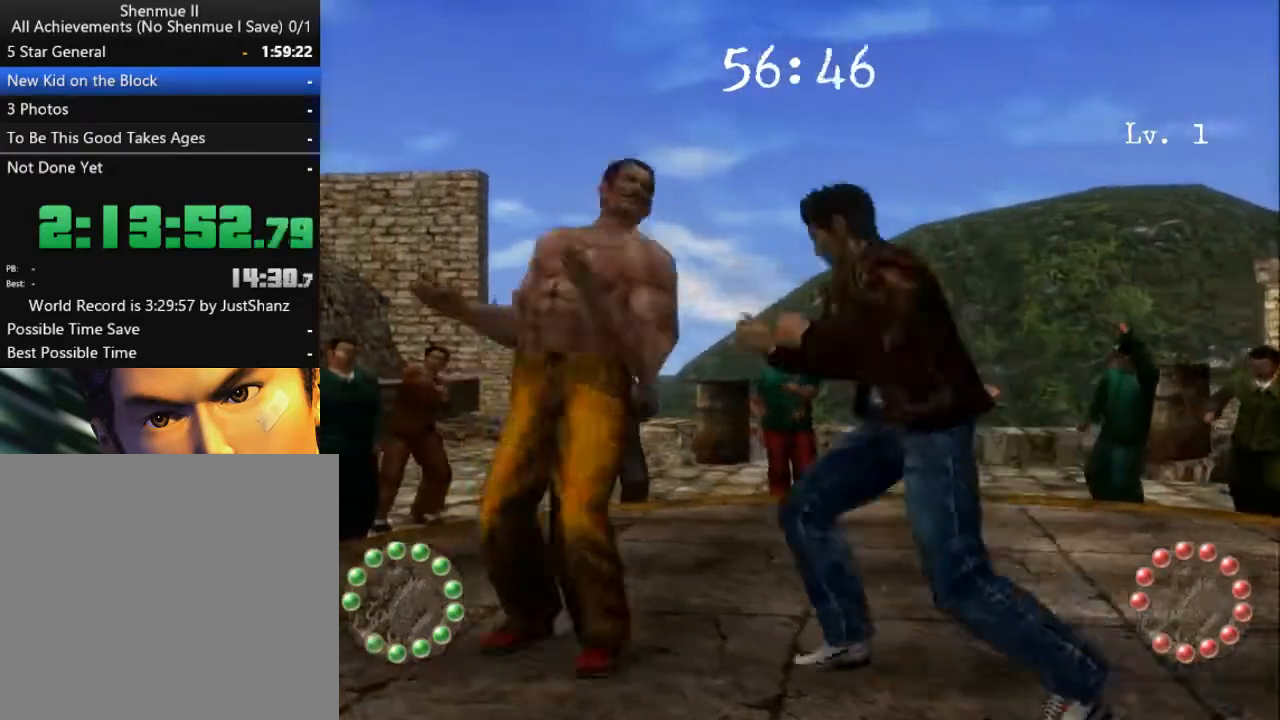
{"buttons": ["DPAD_RIGHT"], "left_stick": "center", "right_stick": "center", "events": [[33, "DPAD_LEFT", "down"], [33, "X", "down"], [167, "X", "up"], [200, "DPAD_LEFT", "up"], [467, "DPAD_RIGHT", "down"]]}
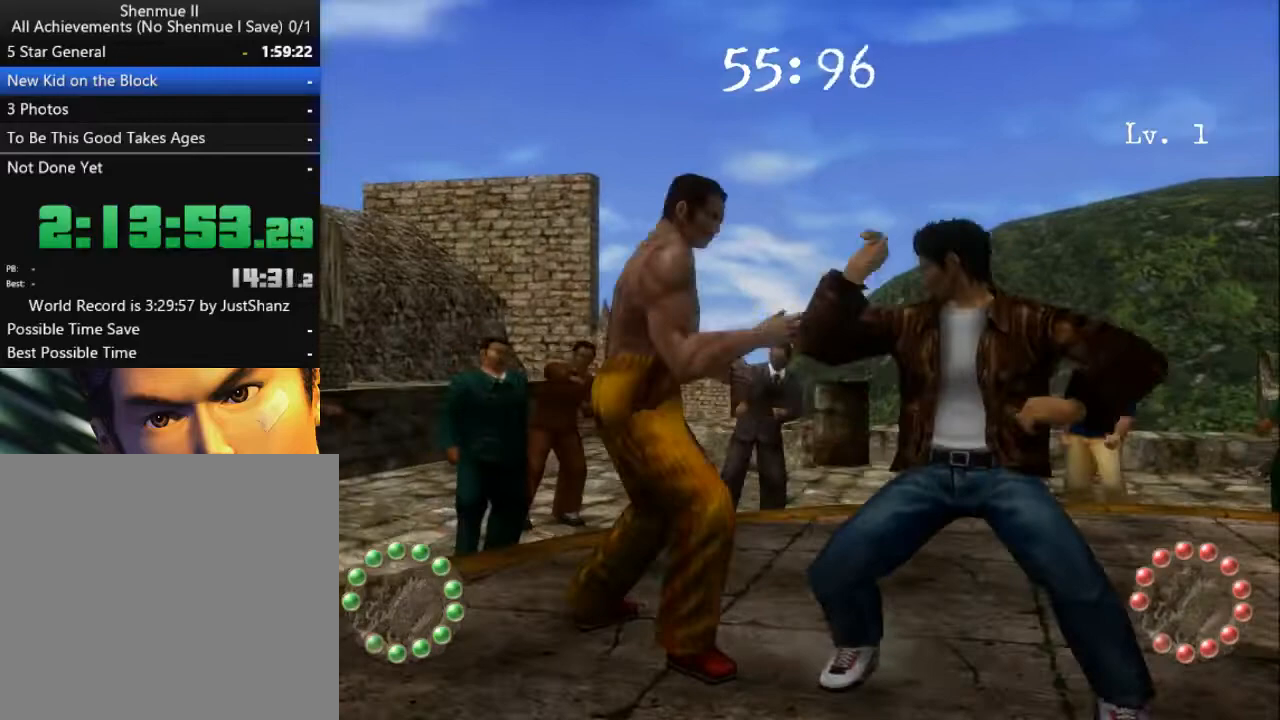
{"buttons": ["DPAD_RIGHT"], "left_stick": "center", "right_stick": "center", "events": [[33, "Y", "down"], [67, "DPAD_RIGHT", "up"], [133, "Y", "up"], [167, "DPAD_RIGHT", "down"], [200, "Y", "down"], [300, "Y", "up"], [367, "Y", "down"], [500, "Y", "up"]]}
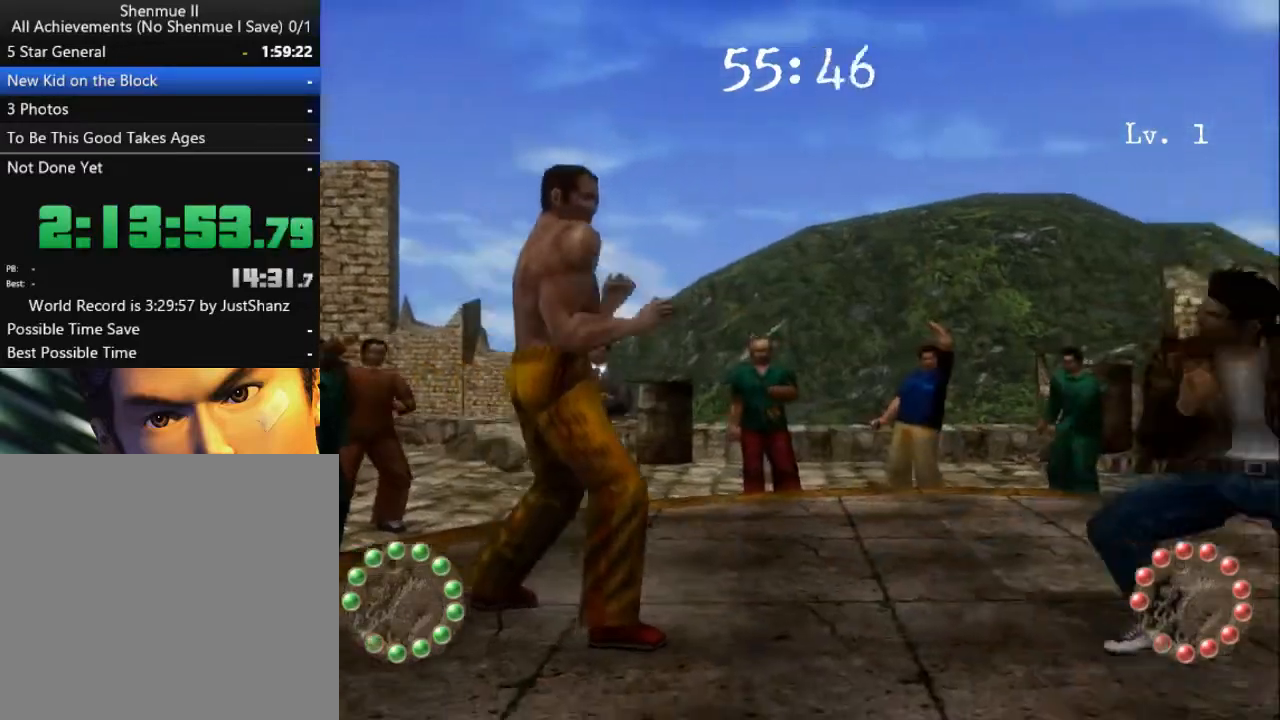
{"buttons": ["DPAD_UP"], "left_stick": "center", "right_stick": "center", "events": [[33, "DPAD_RIGHT", "up"], [267, "DPAD_UP", "down"], [333, "Y", "down"], [467, "Y", "up"]]}
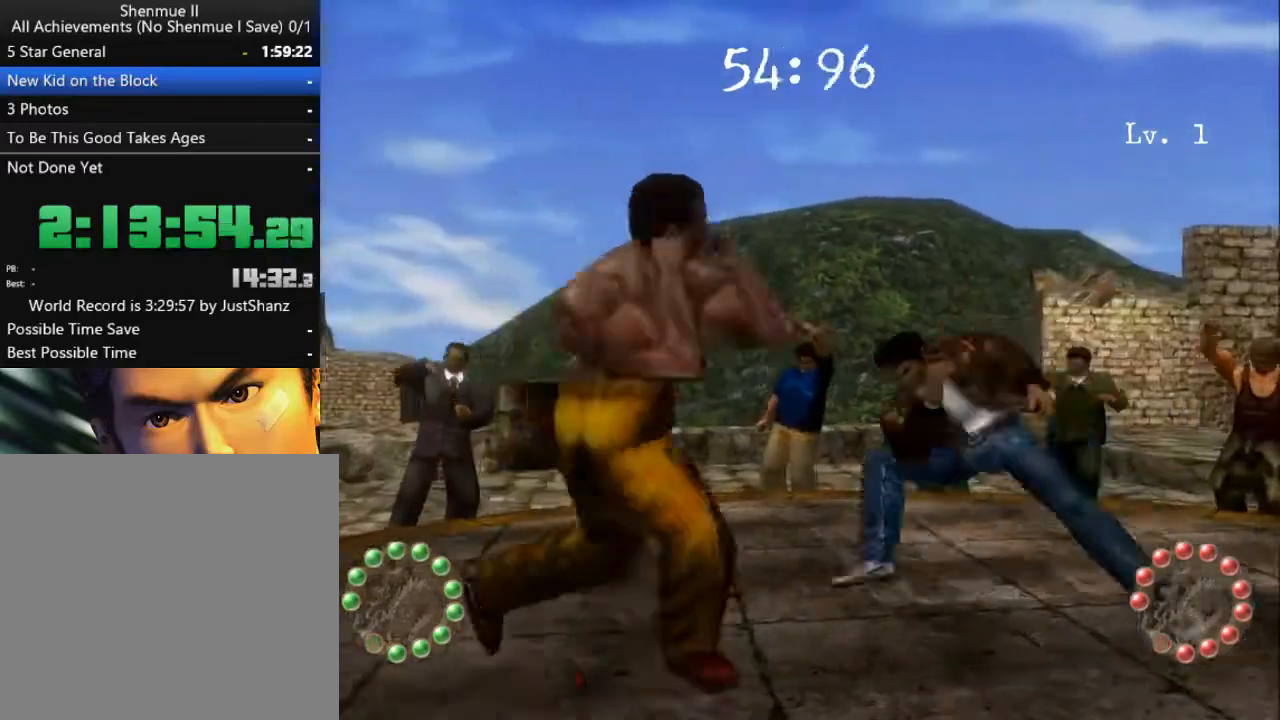
{"buttons": ["DPAD_LEFT"], "left_stick": "center", "right_stick": "center", "events": [[33, "DPAD_UP", "up"], [300, "DPAD_LEFT", "down"], [400, "DPAD_LEFT", "up"], [400, "X", "down"], [467, "DPAD_LEFT", "down"], [500, "X", "up"]]}
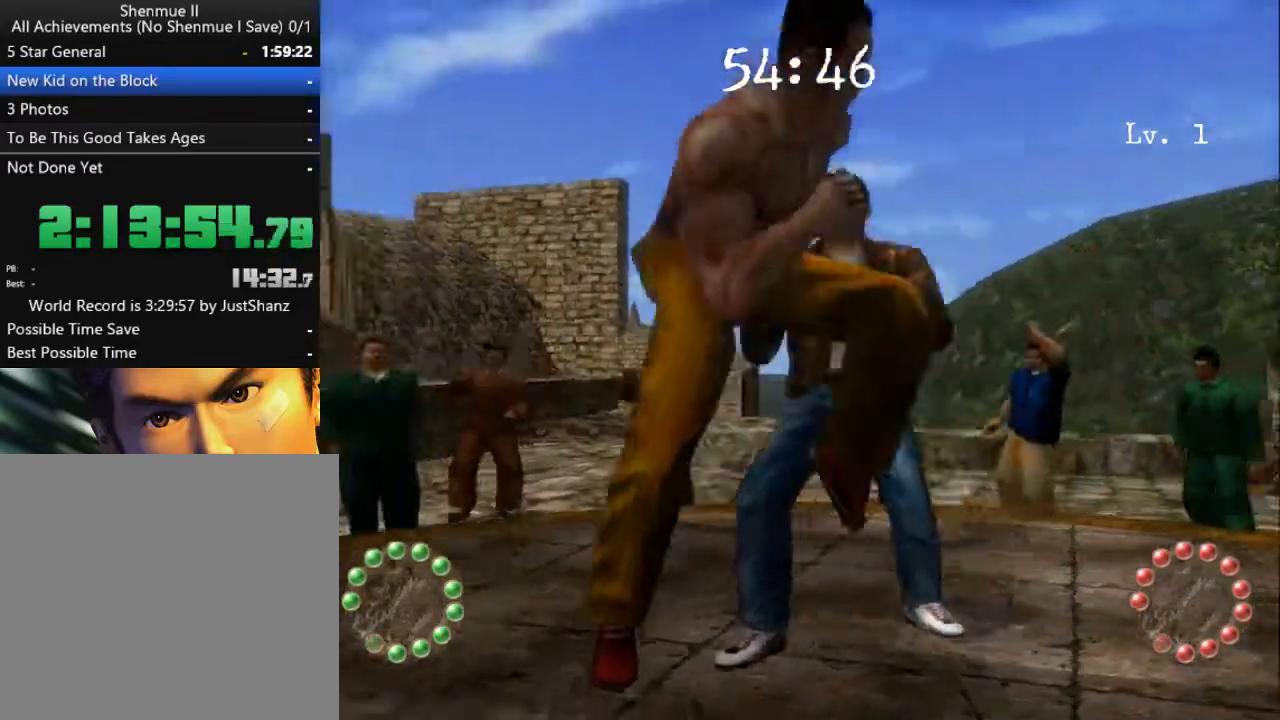
{"buttons": ["X", "DPAD_LEFT"], "left_stick": "center", "right_stick": "center", "events": [[67, "DPAD_LEFT", "up"], [67, "X", "down"], [133, "DPAD_LEFT", "down"], [133, "X", "up"], [200, "X", "down"], [233, "DPAD_LEFT", "up"], [267, "X", "up"], [300, "DPAD_LEFT", "down"], [367, "X", "down"], [433, "DPAD_LEFT", "up"], [433, "X", "up"], [500, "DPAD_LEFT", "down"], [500, "X", "down"]]}
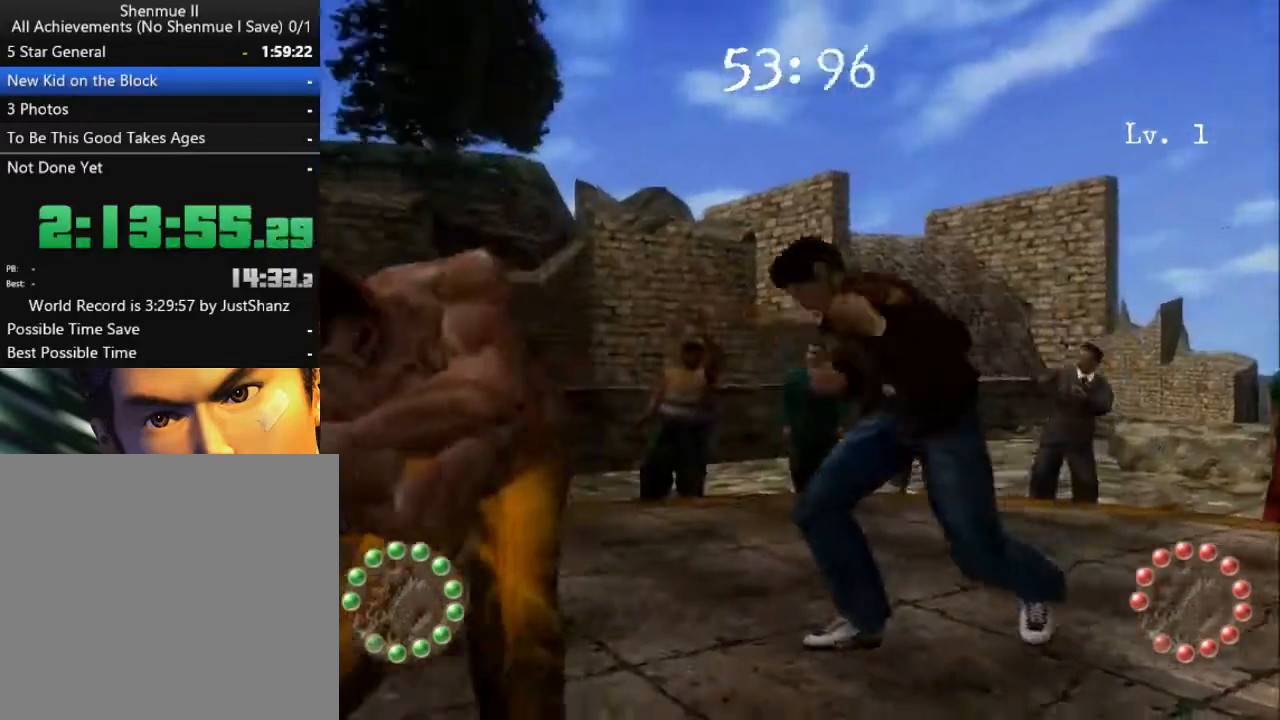
{"buttons": ["X"], "left_stick": "center", "right_stick": "center", "events": [[67, "DPAD_LEFT", "up"], [67, "X", "up"], [100, "X", "down"], [167, "DPAD_LEFT", "down"], [167, "X", "up"], [200, "X", "down"], [233, "DPAD_LEFT", "up"], [300, "X", "up"], [333, "DPAD_LEFT", "down"], [367, "X", "down"], [433, "DPAD_LEFT", "up"], [433, "X", "up"], [500, "X", "down"]]}
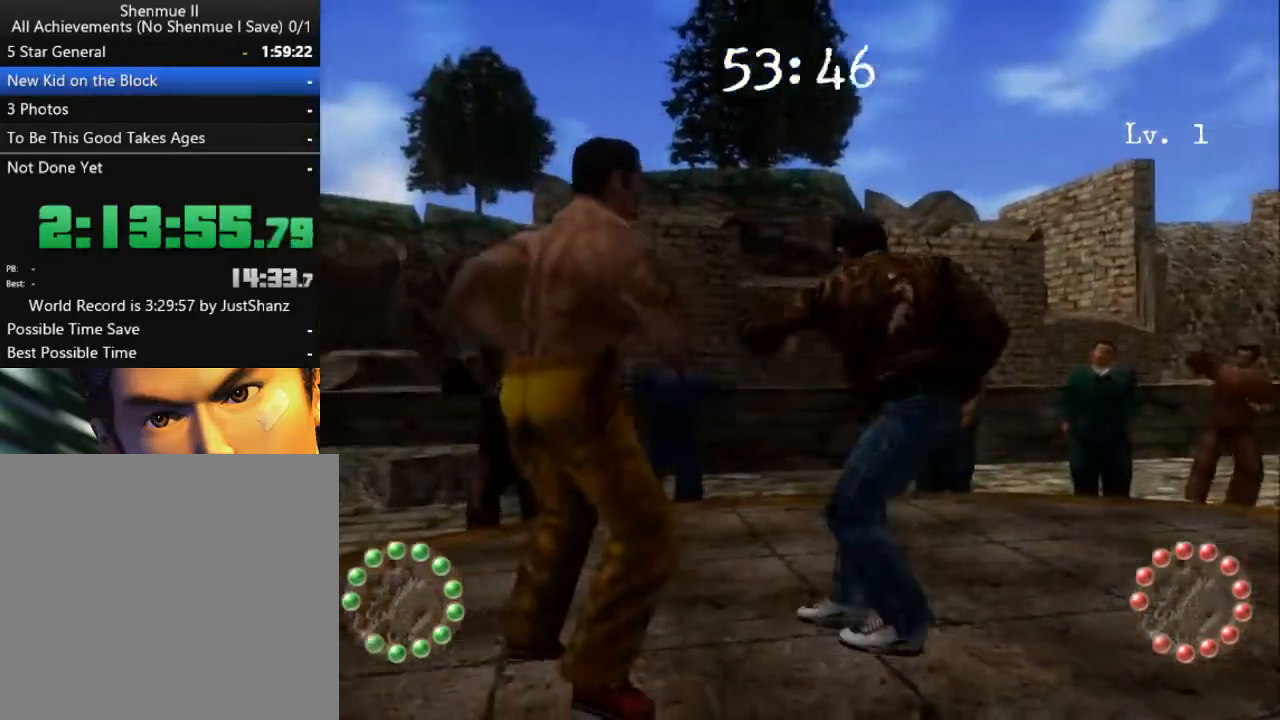
{"buttons": ["Y", "DPAD_RIGHT"], "left_stick": "center", "right_stick": "center", "events": [[33, "X", "up"], [200, "DPAD_RIGHT", "down"], [200, "Y", "down"], [333, "Y", "up"], [400, "Y", "down"]]}
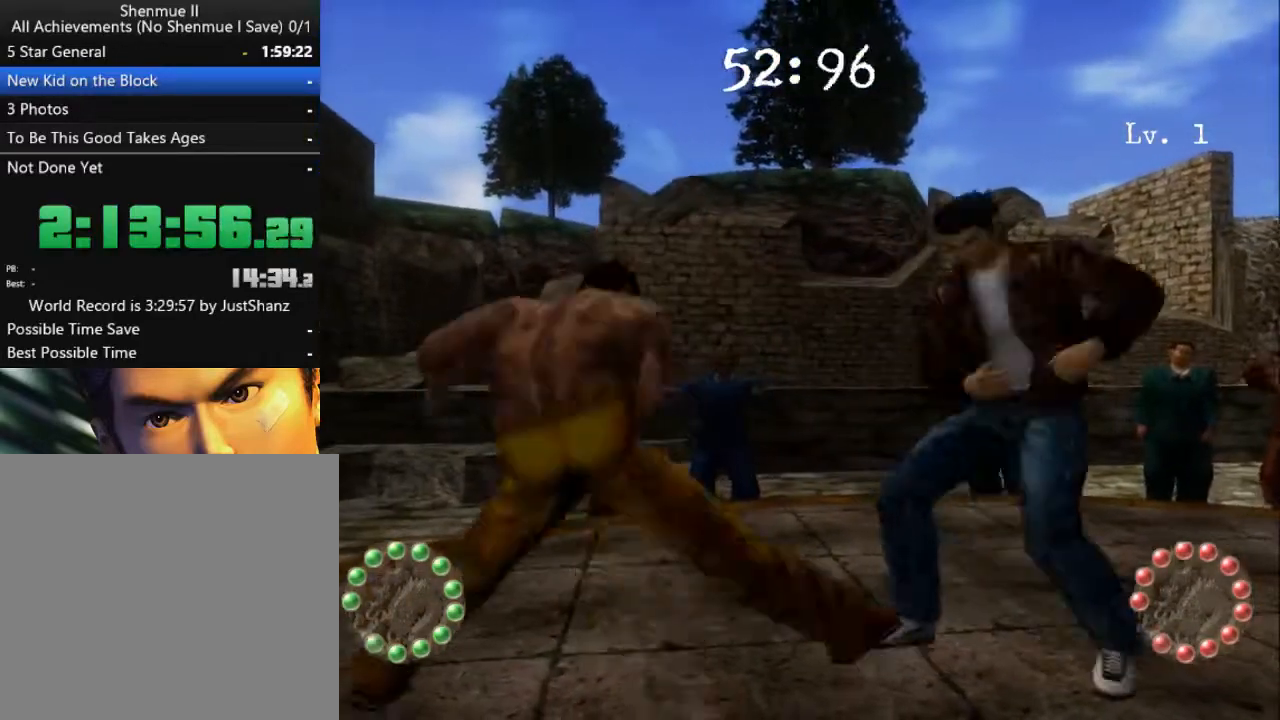
{"buttons": [], "left_stick": "center", "right_stick": "center", "events": [[33, "Y", "up"], [100, "Y", "down"], [233, "Y", "up"], [367, "DPAD_RIGHT", "up"]]}
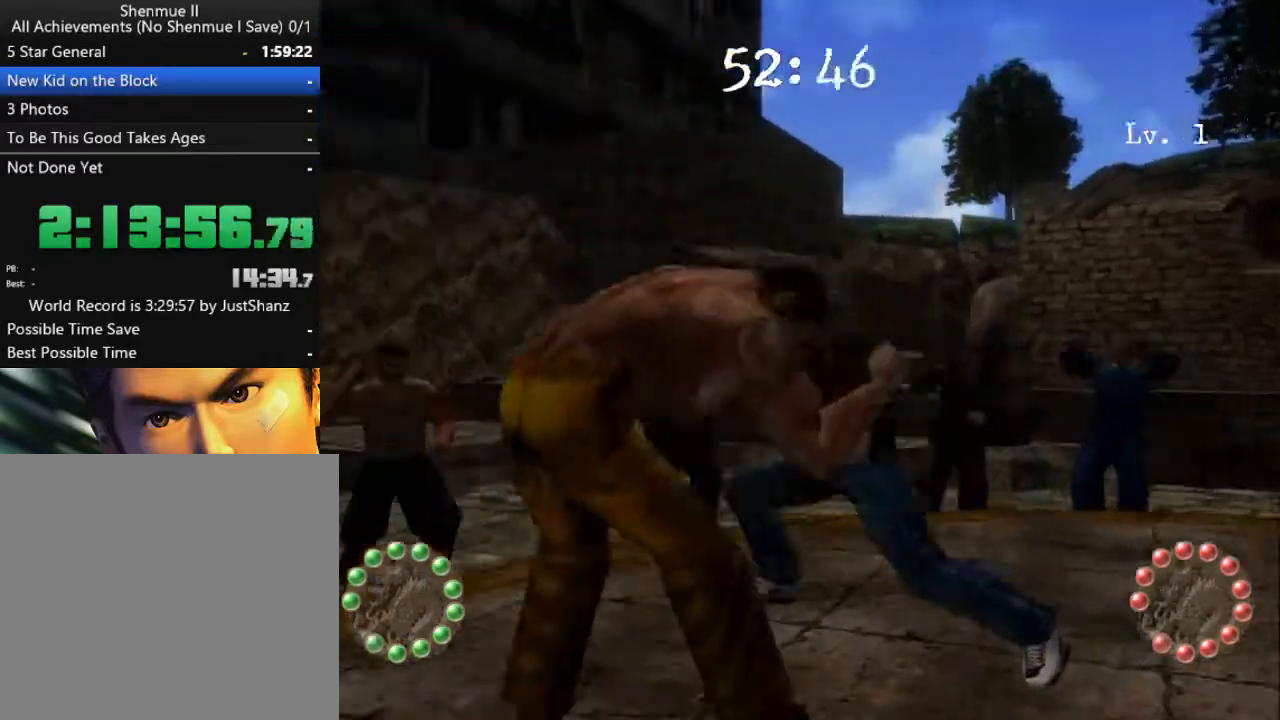
{"buttons": ["Y", "DPAD_RIGHT"], "left_stick": "center", "right_stick": "center", "events": [[67, "DPAD_RIGHT", "down"], [167, "Y", "down"], [267, "Y", "up"], [367, "Y", "down"], [433, "Y", "up"], [500, "Y", "down"]]}
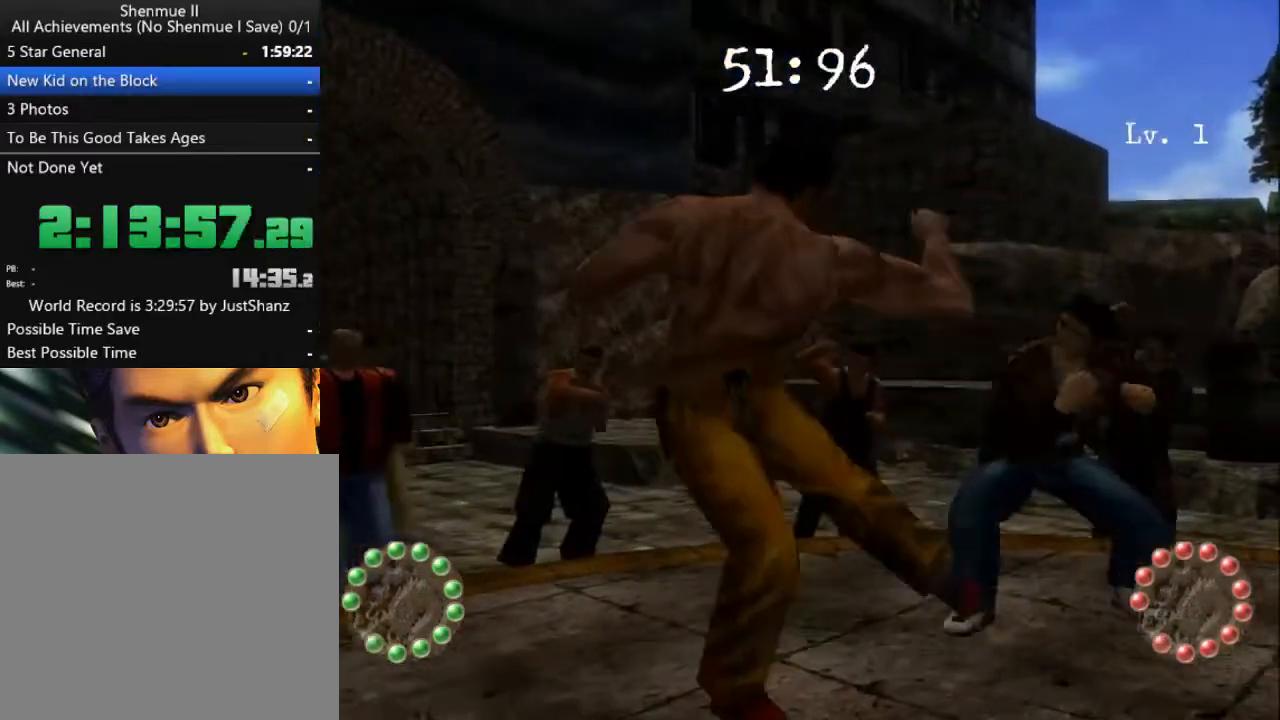
{"buttons": ["X"], "left_stick": "center", "right_stick": "center", "events": [[133, "Y", "up"], [267, "DPAD_RIGHT", "up"], [367, "DPAD_LEFT", "down"], [400, "X", "down"], [500, "DPAD_LEFT", "up"]]}
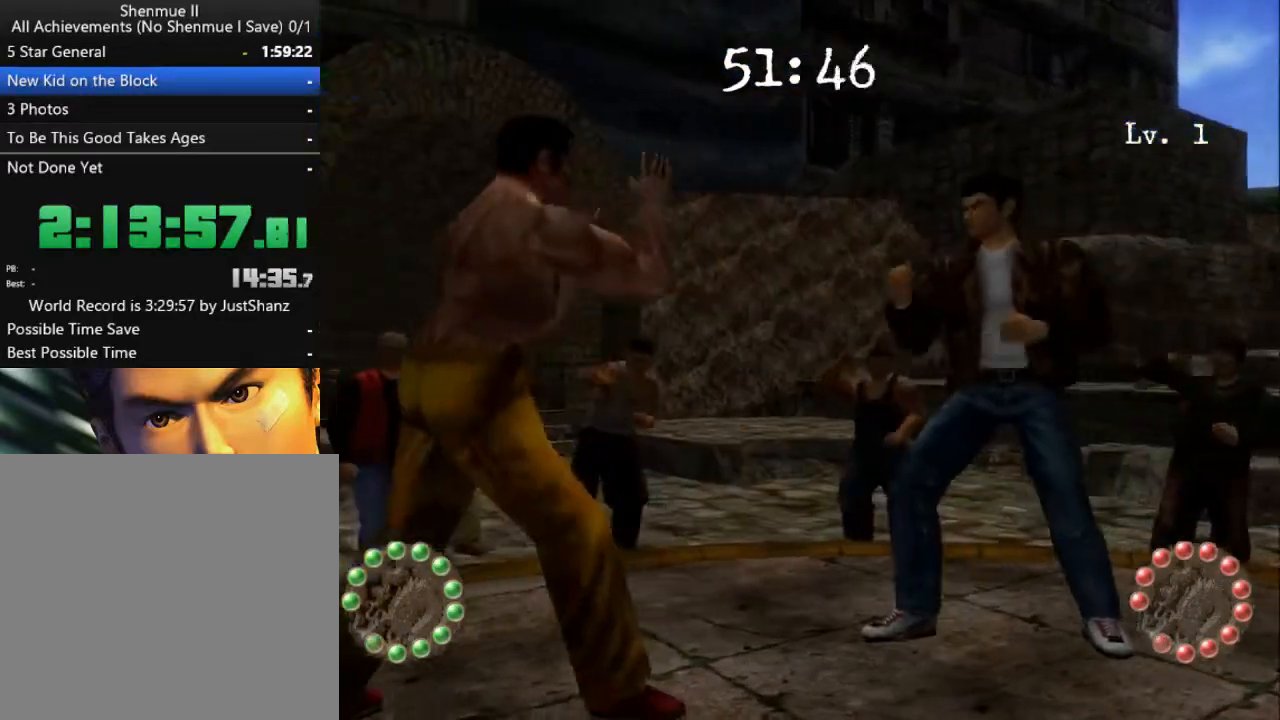
{"buttons": ["DPAD_RIGHT"], "left_stick": "center", "right_stick": "center", "events": [[33, "X", "up"], [67, "DPAD_LEFT", "down"], [100, "X", "down"], [167, "X", "up"], [200, "DPAD_LEFT", "up"], [233, "DPAD_LEFT", "down"], [267, "X", "down"], [333, "DPAD_LEFT", "up"], [367, "X", "up"], [500, "DPAD_RIGHT", "down"]]}